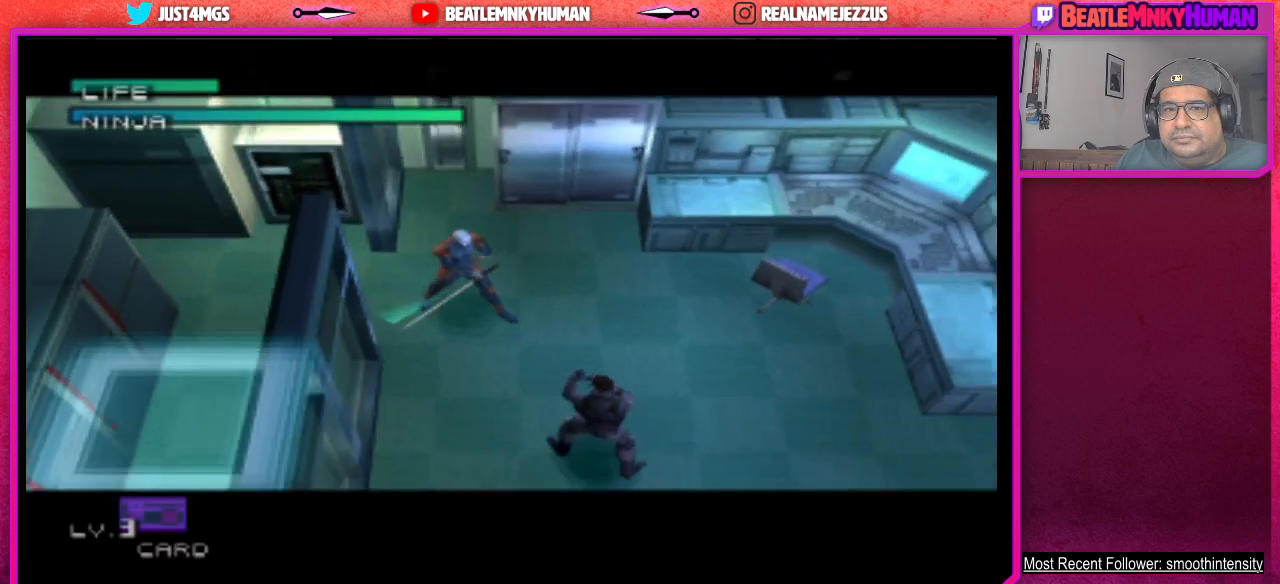
Gameplay with a controller (arcade stick); each line is a JSON object with the inputs held at the frame after it. "events" lists button and stick changes between this image and that frame as [ms after this image, input, new state], when the widget could be followed in between. Not read: L3 R3.
{"buttons": [], "left_stick": "center", "events": [[100, "SELECT", "down"], [300, "SELECT", "up"]]}
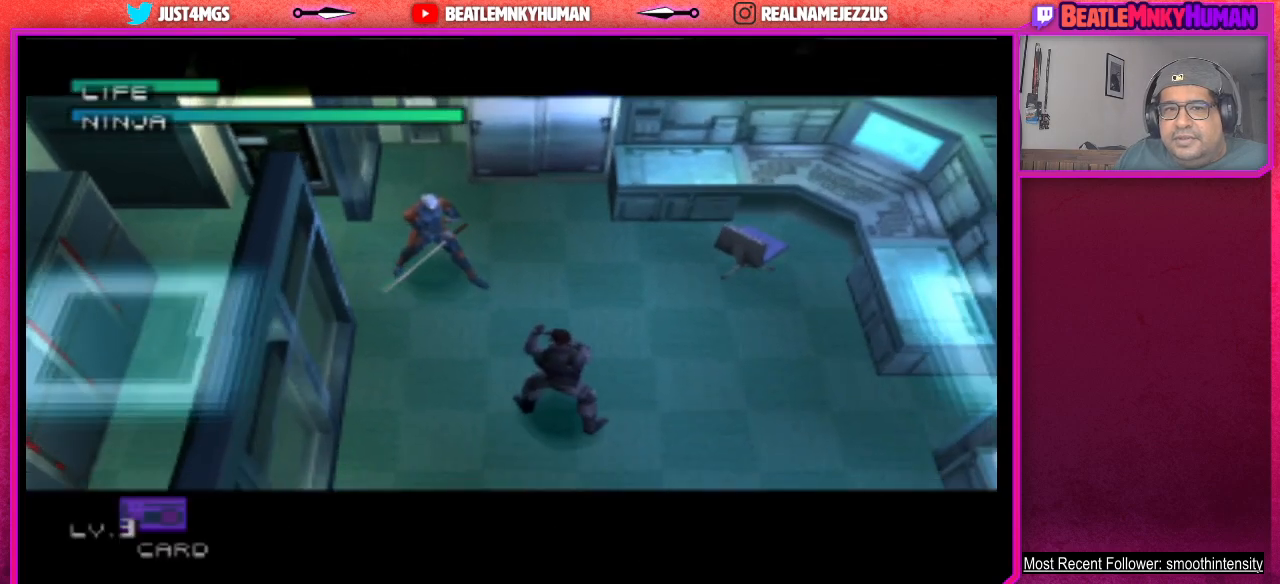
{"buttons": [], "left_stick": "center", "events": []}
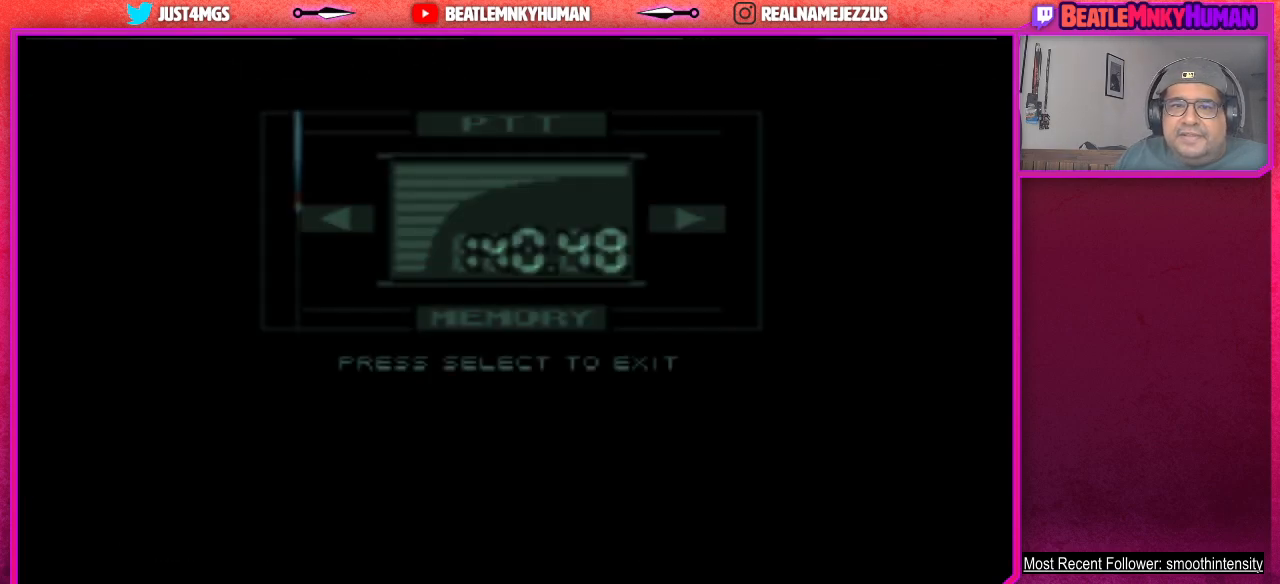
{"buttons": [], "left_stick": "center", "events": []}
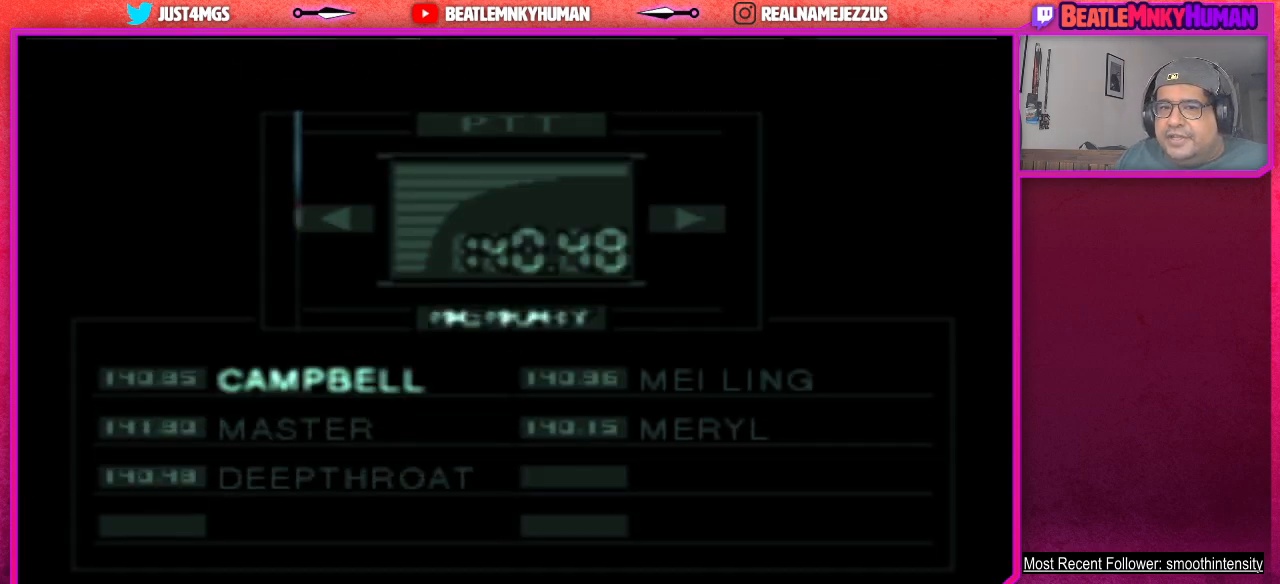
{"buttons": [], "left_stick": "center", "events": []}
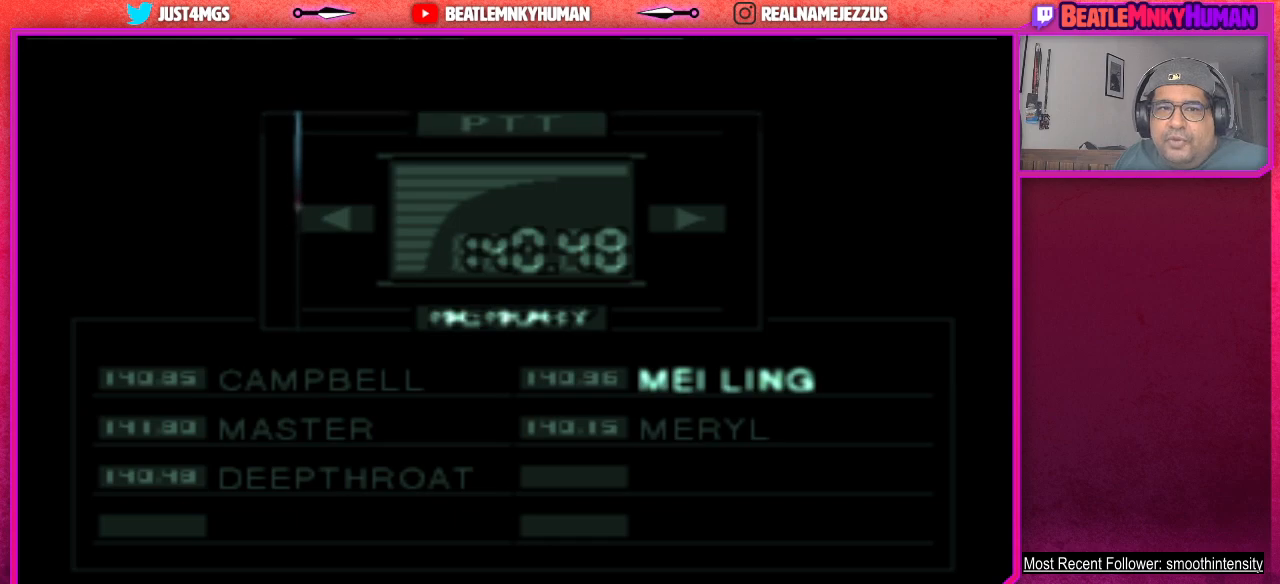
{"buttons": [], "left_stick": "center", "events": [[133, "CROSS", "down"], [333, "CROSS", "up"]]}